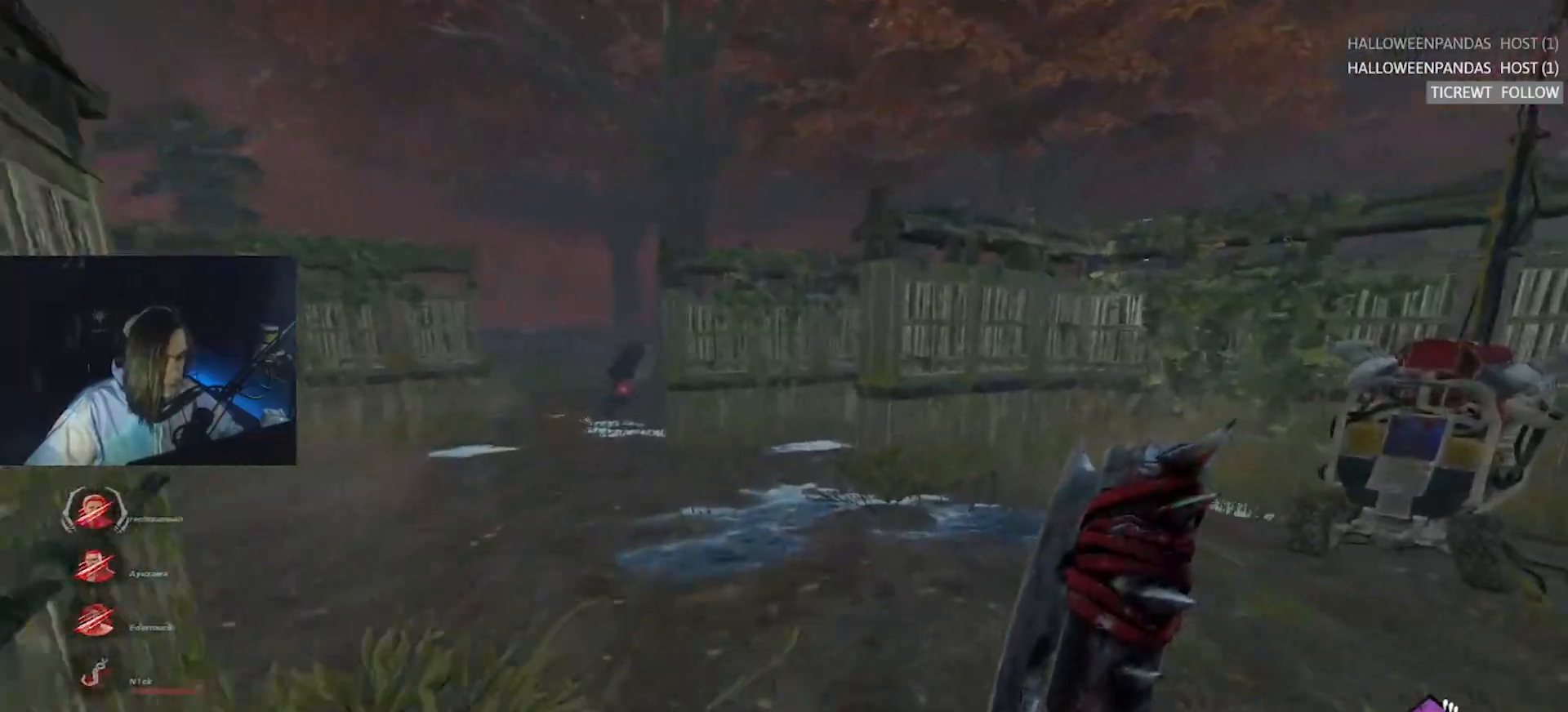
Gameplay with keyboard; each line is a JSON object with the keys held at the frame after it. "events" lists presses ("down") and releases ("up") of "a", "alt", "c", "caps_lock", "ctrl", "d", "e", "f", "q", "r", "s", "shift", "space", "tab", "v", "w", "x" and "z" between this image and that frame as [ms after this image, input, new state], when the widget could be followed in between. No other keys are recorded. Mouse input is not recorded.
{"keys": ["w"], "events": []}
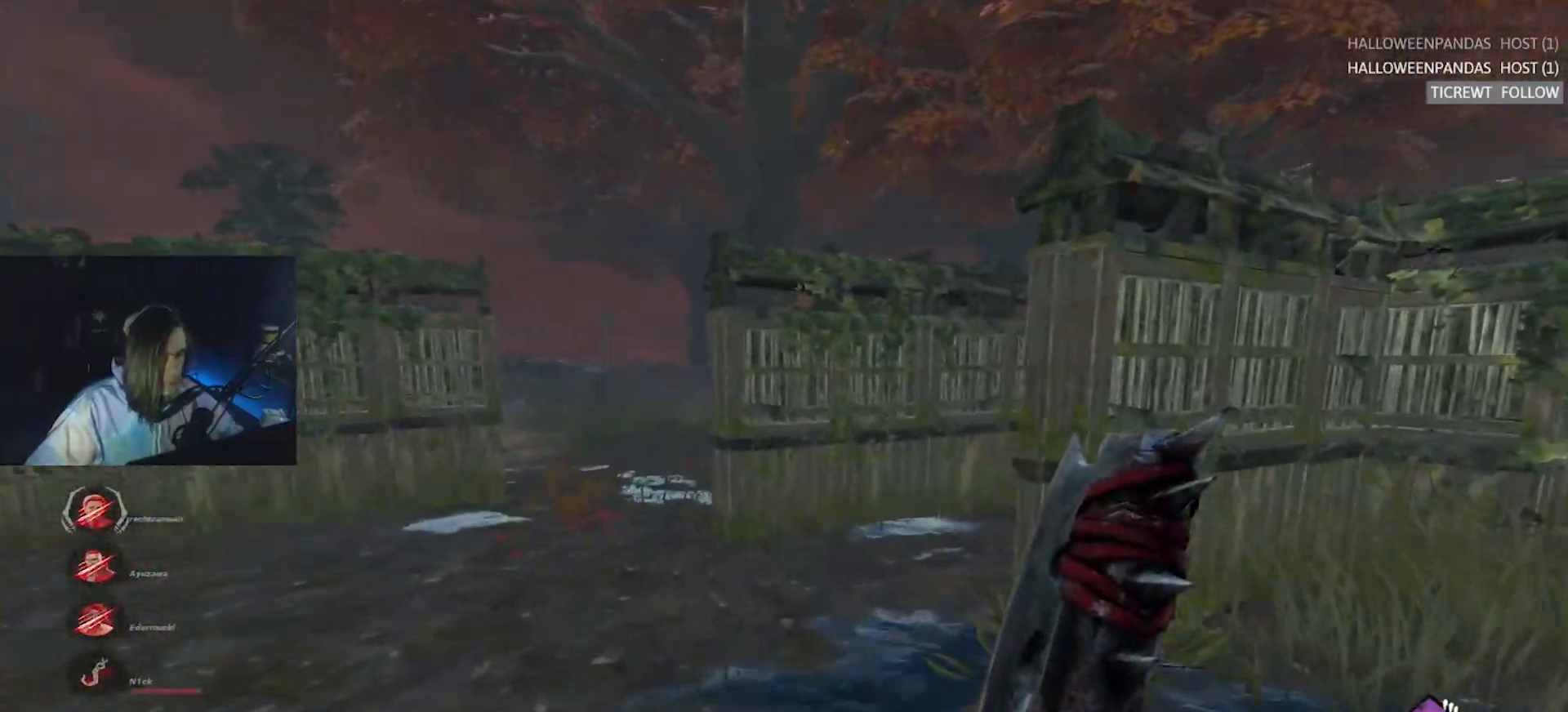
{"keys": ["w"], "events": []}
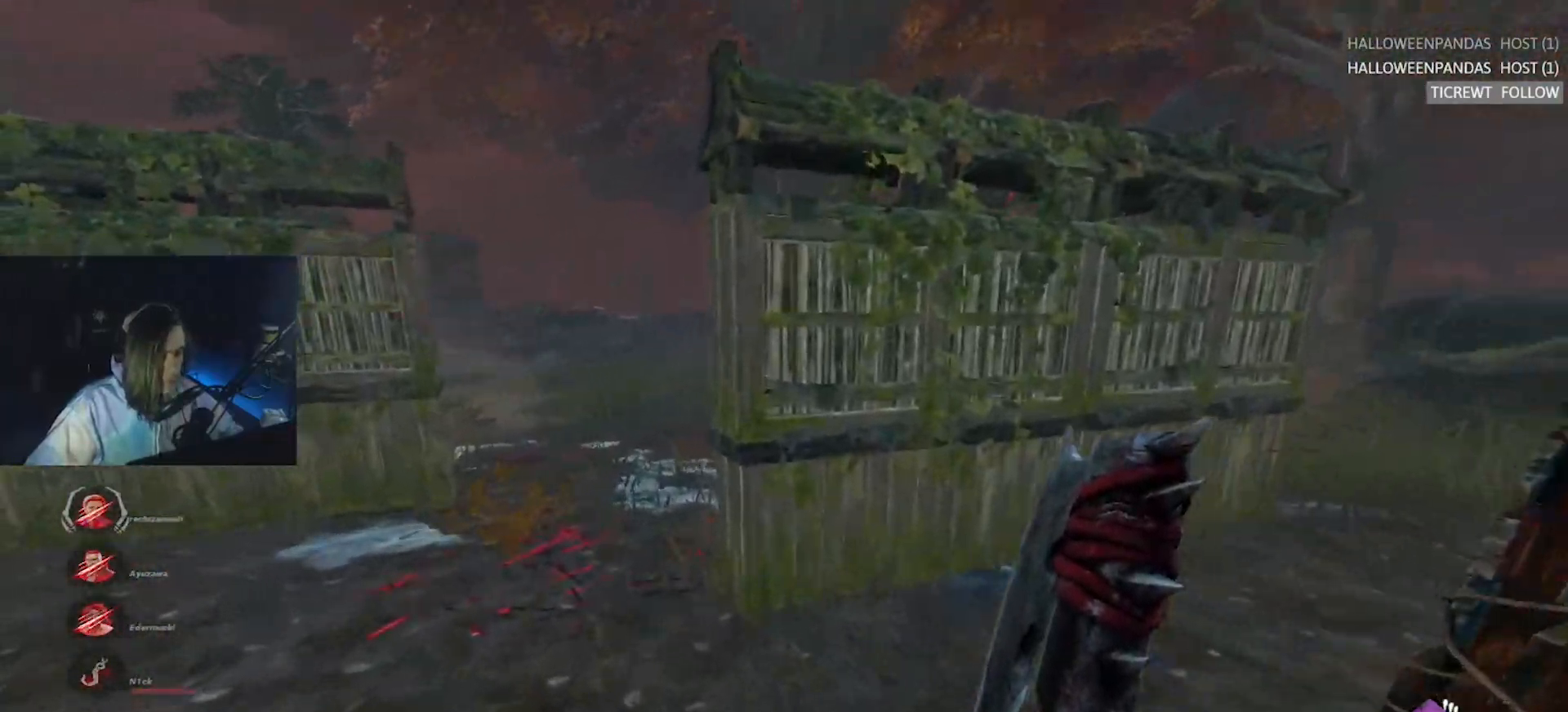
{"keys": ["d", "s"], "events": [[183, "d", "down"], [367, "w", "up"], [467, "s", "down"]]}
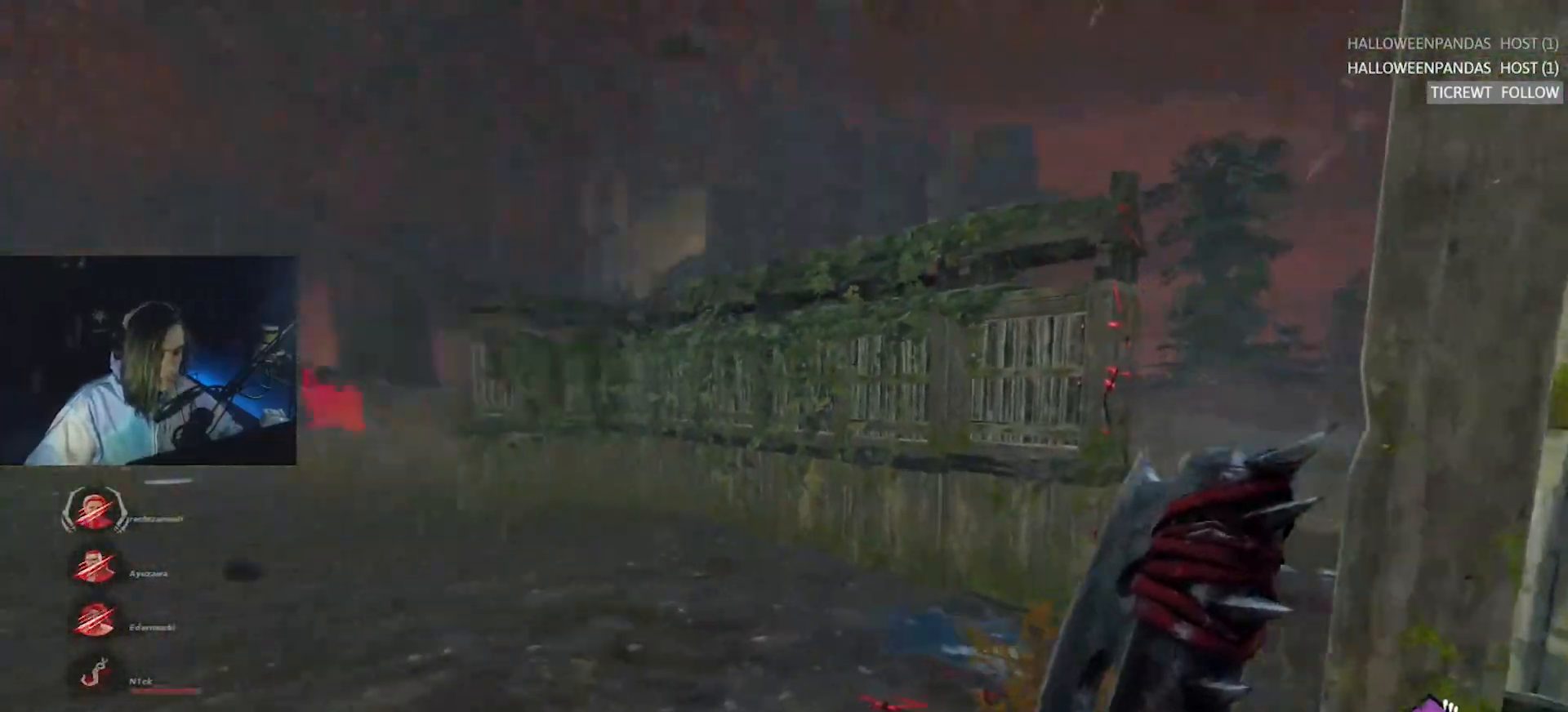
{"keys": ["s"], "events": [[233, "d", "up"]]}
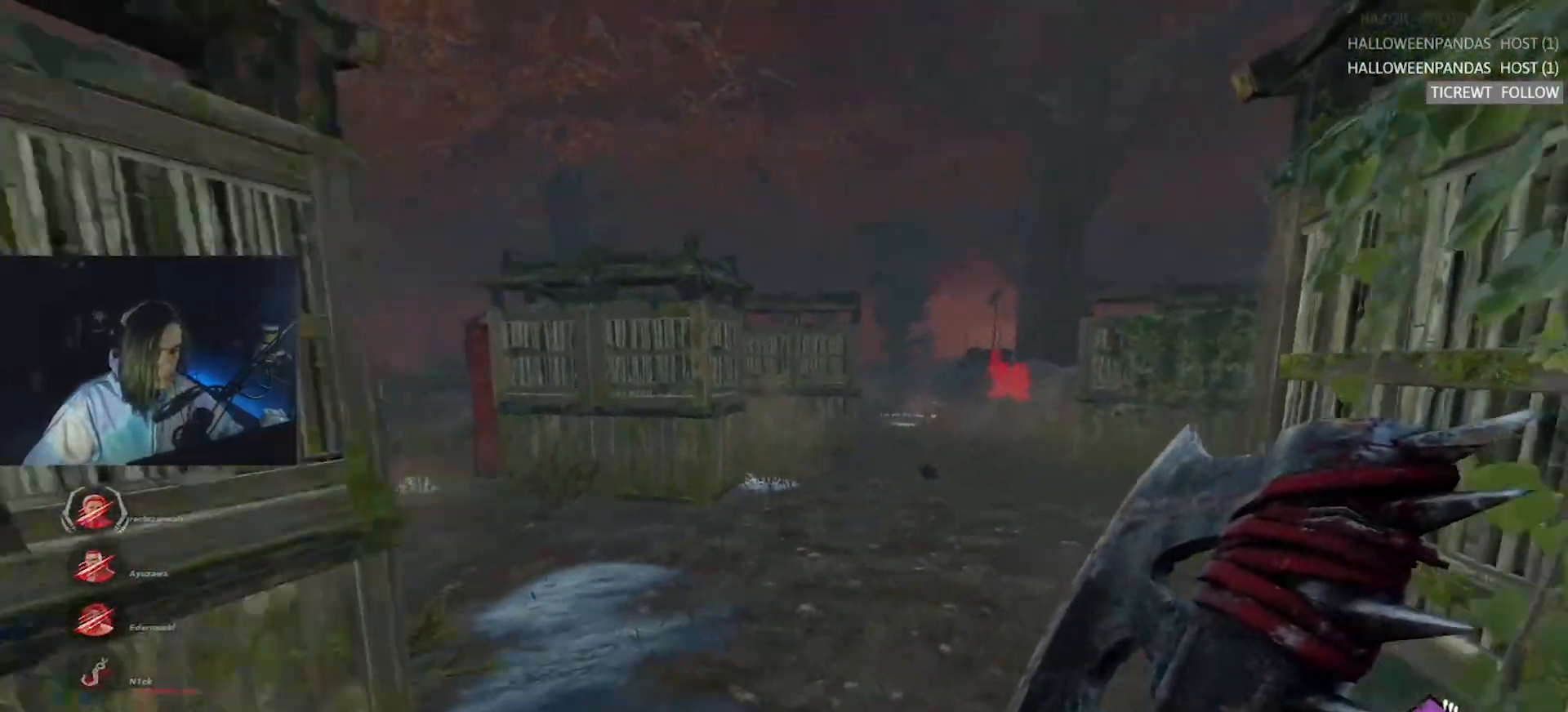
{"keys": ["w"], "events": [[117, "d", "down"], [217, "s", "up"], [300, "w", "down"], [400, "d", "up"]]}
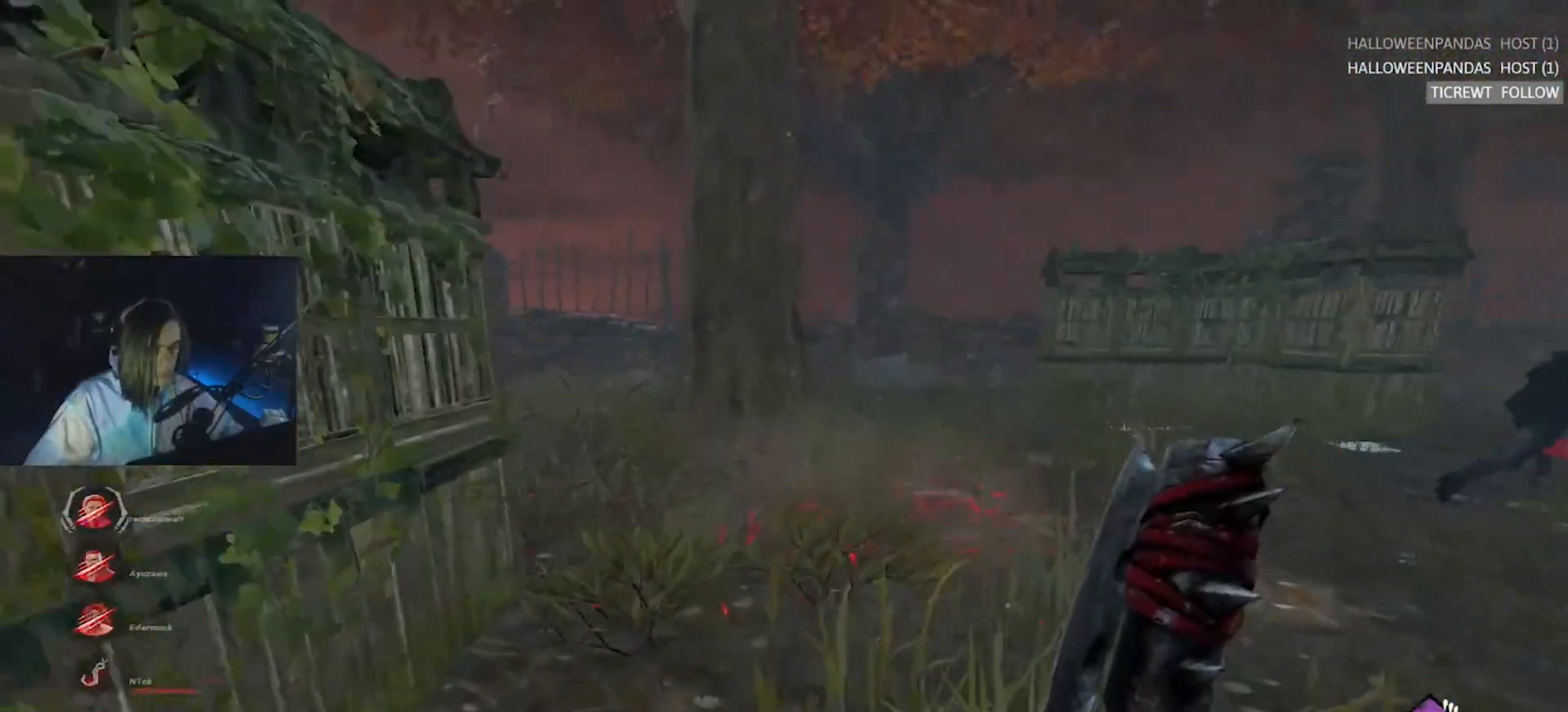
{"keys": ["w"], "events": [[183, "d", "down"], [267, "d", "up"]]}
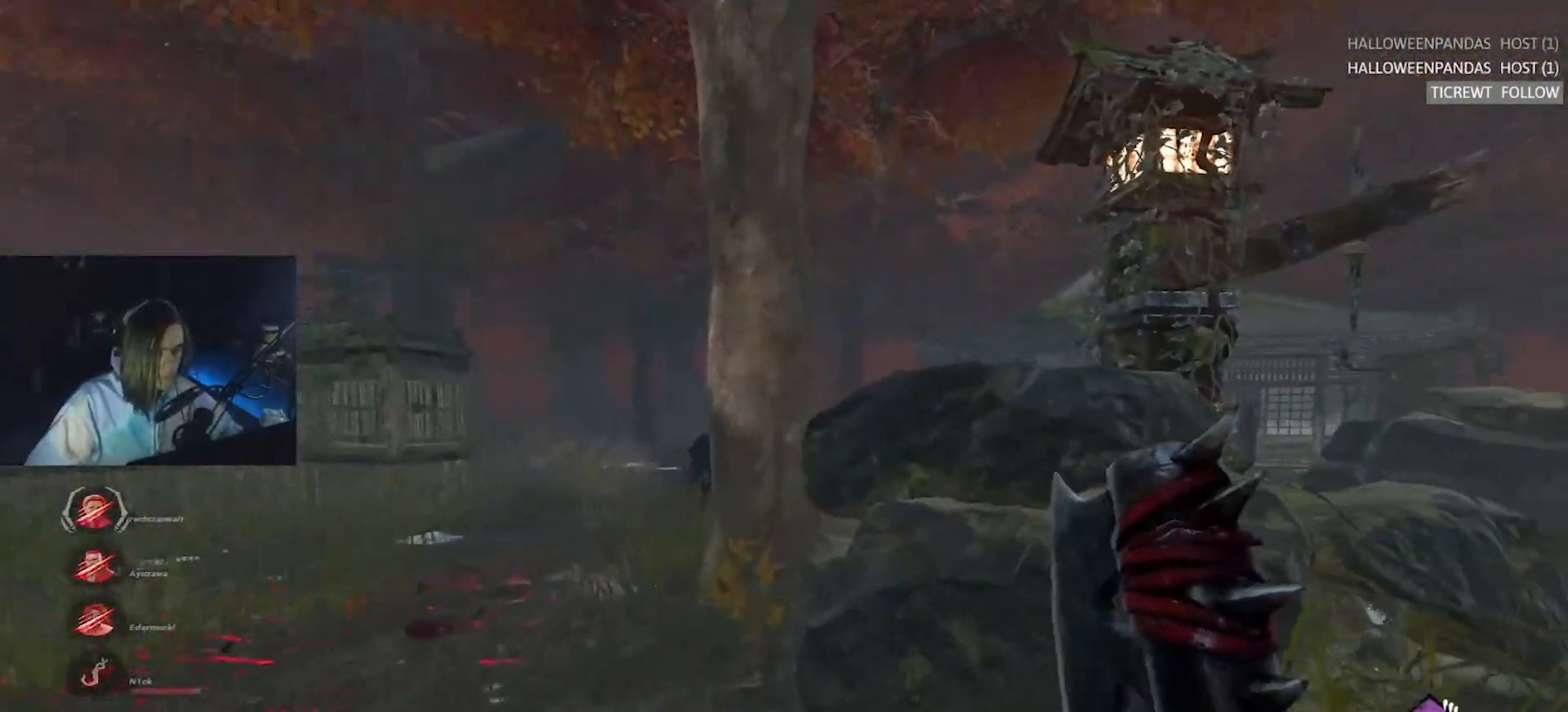
{"keys": ["a", "w"], "events": [[50, "a", "down"], [283, "d", "down"], [333, "d", "up"]]}
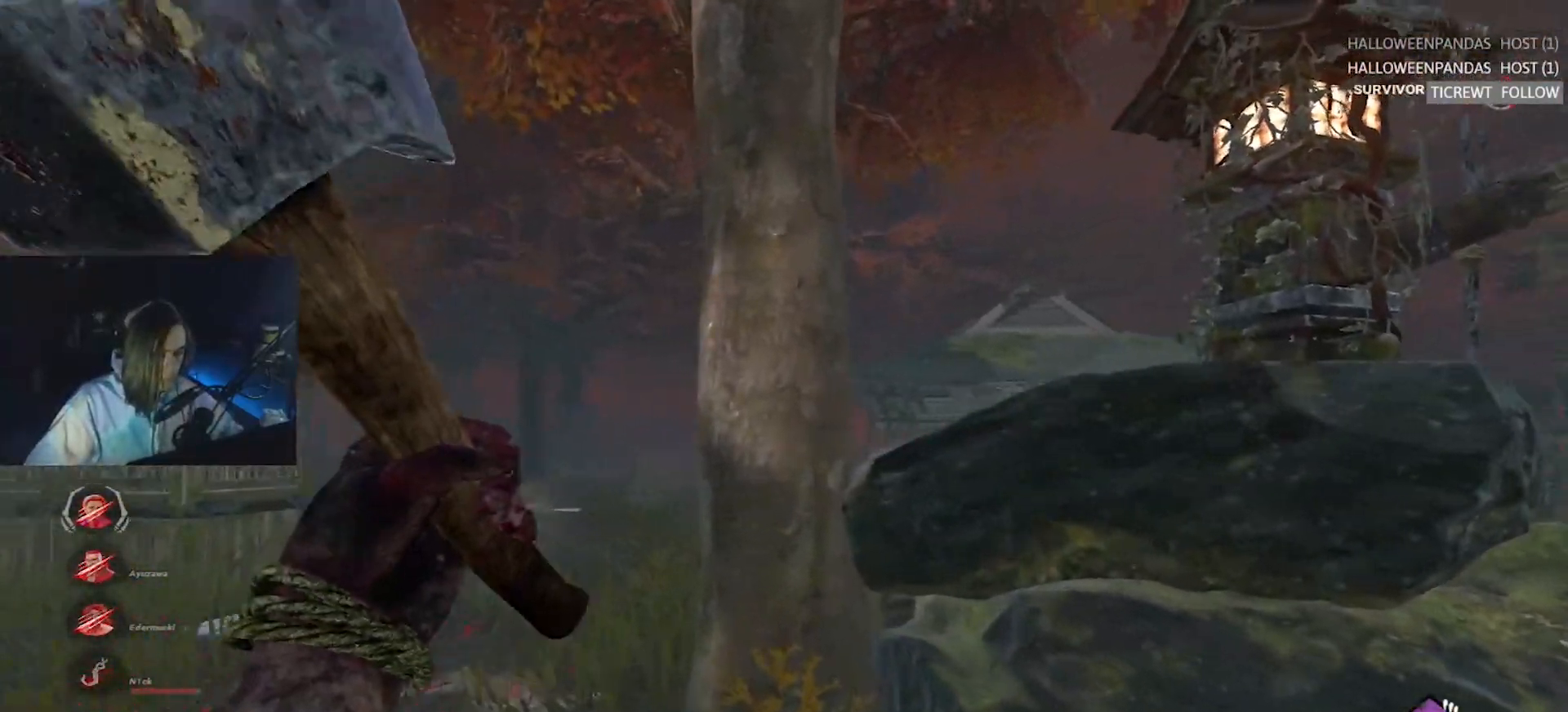
{"keys": ["a", "w"], "events": []}
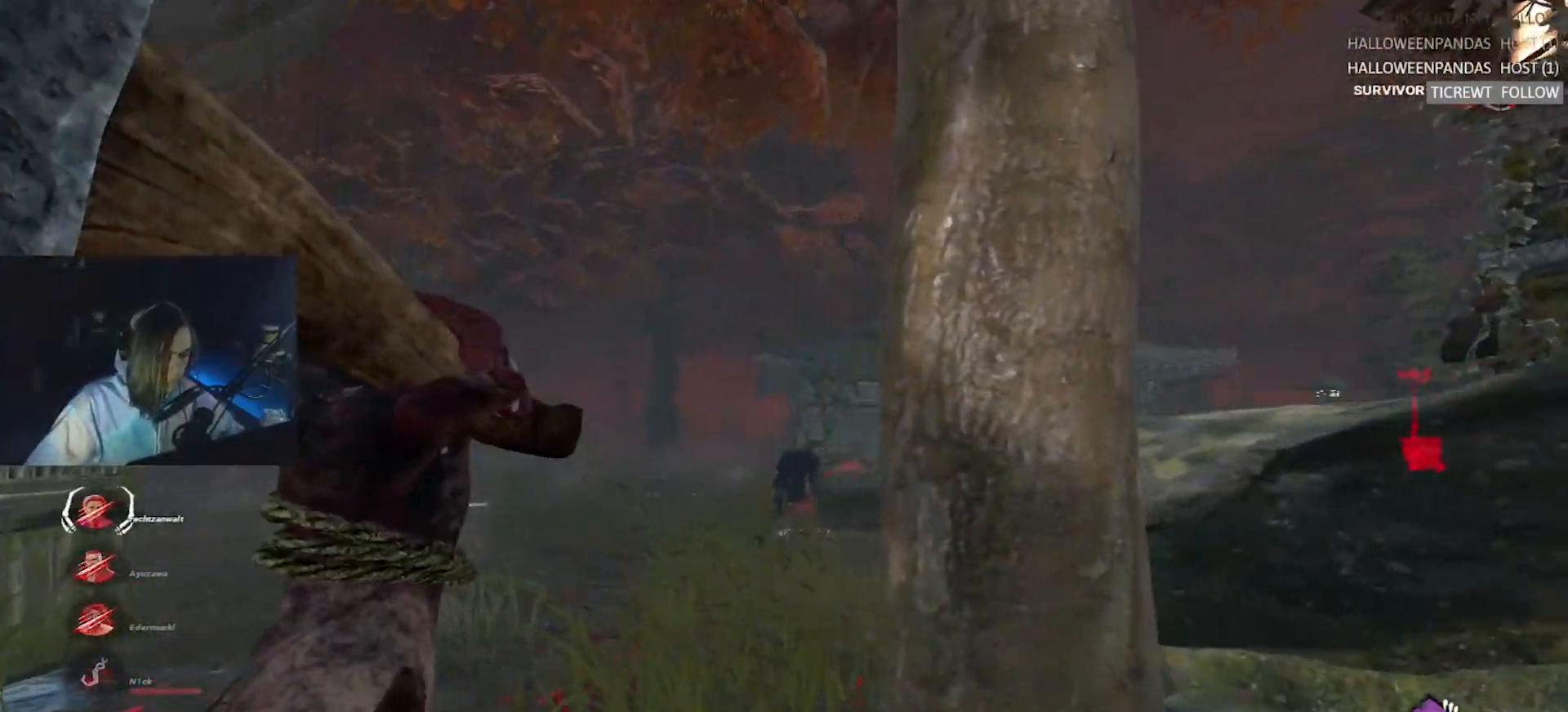
{"keys": ["a", "w"], "events": []}
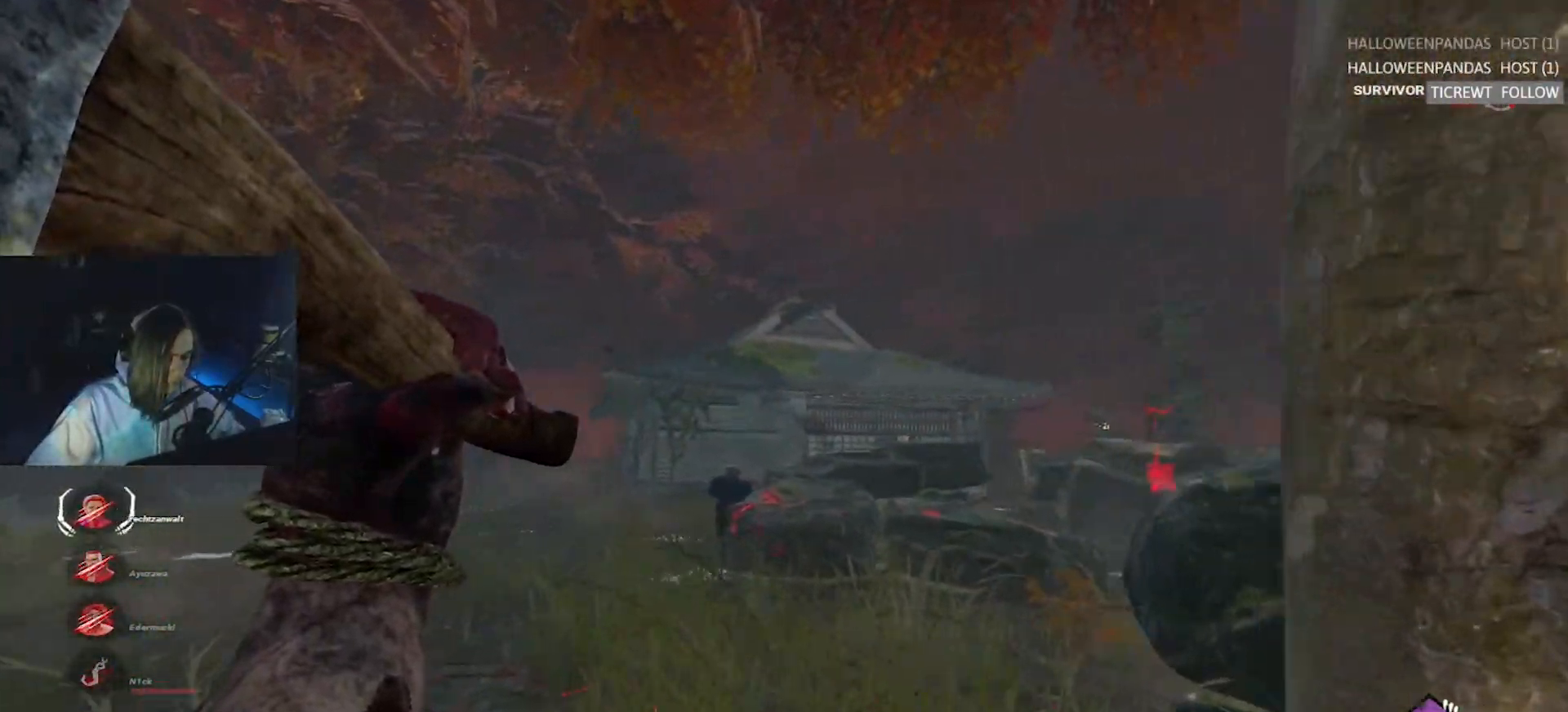
{"keys": ["a", "w"], "events": []}
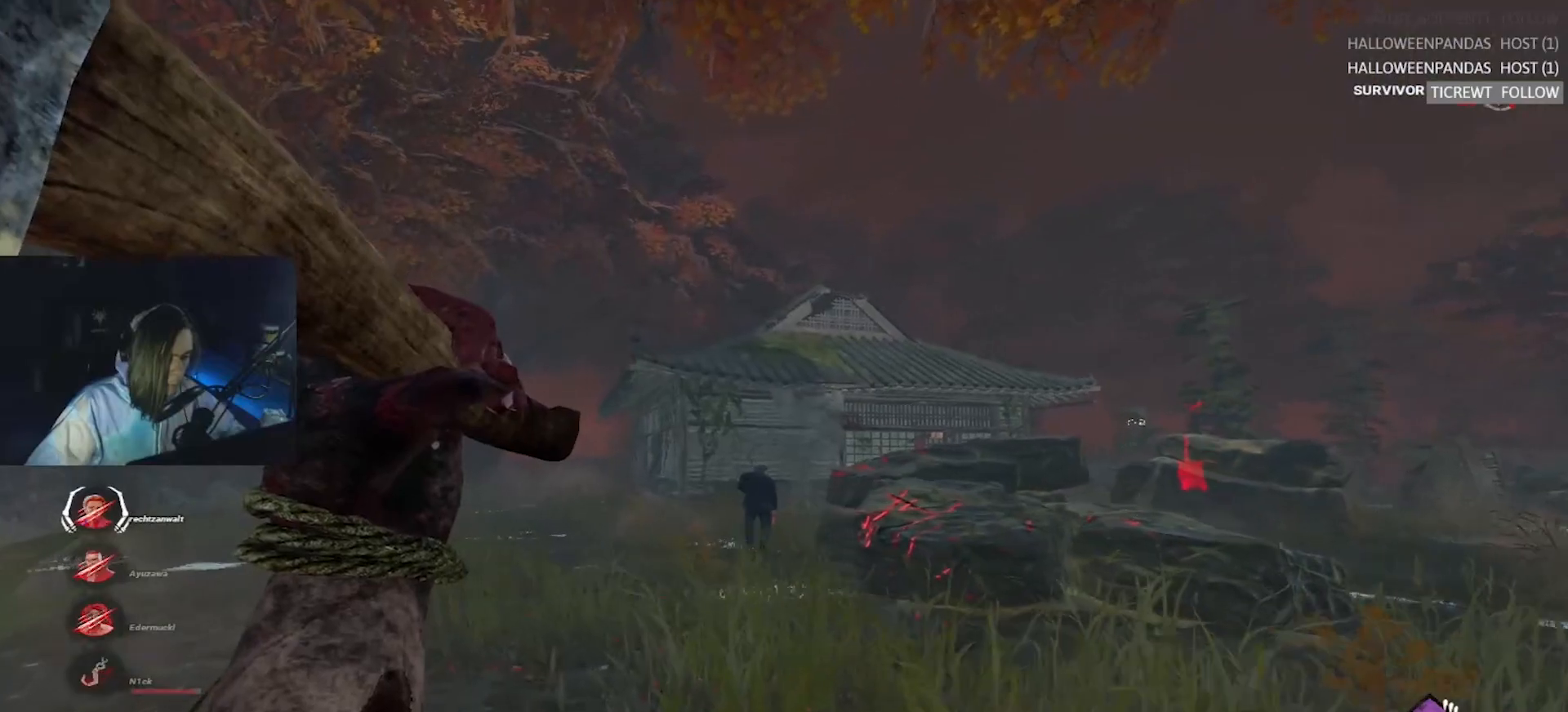
{"keys": ["d"], "events": [[167, "w", "up"], [217, "a", "up"], [250, "s", "down"], [300, "d", "down"], [483, "s", "up"]]}
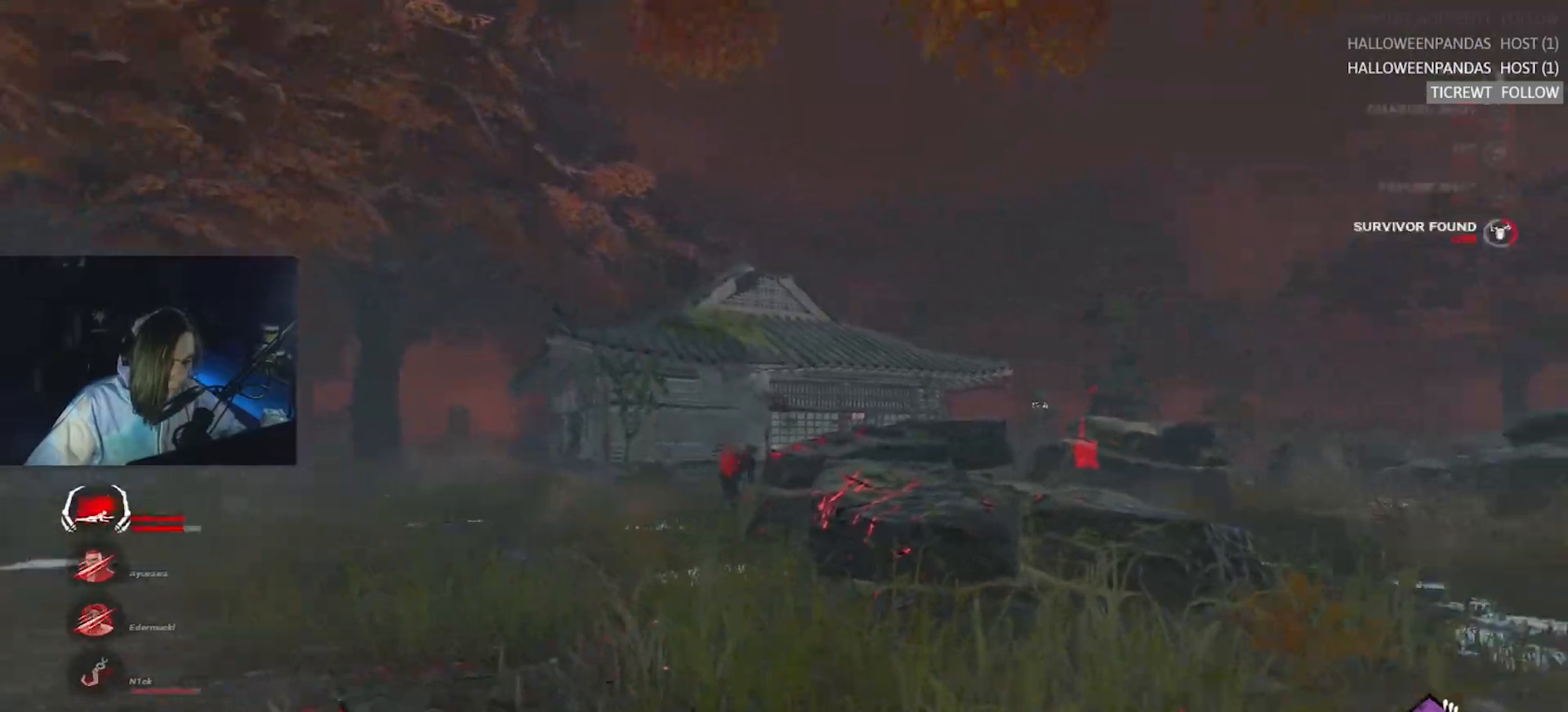
{"keys": ["w"], "events": [[83, "w", "down"], [133, "d", "up"]]}
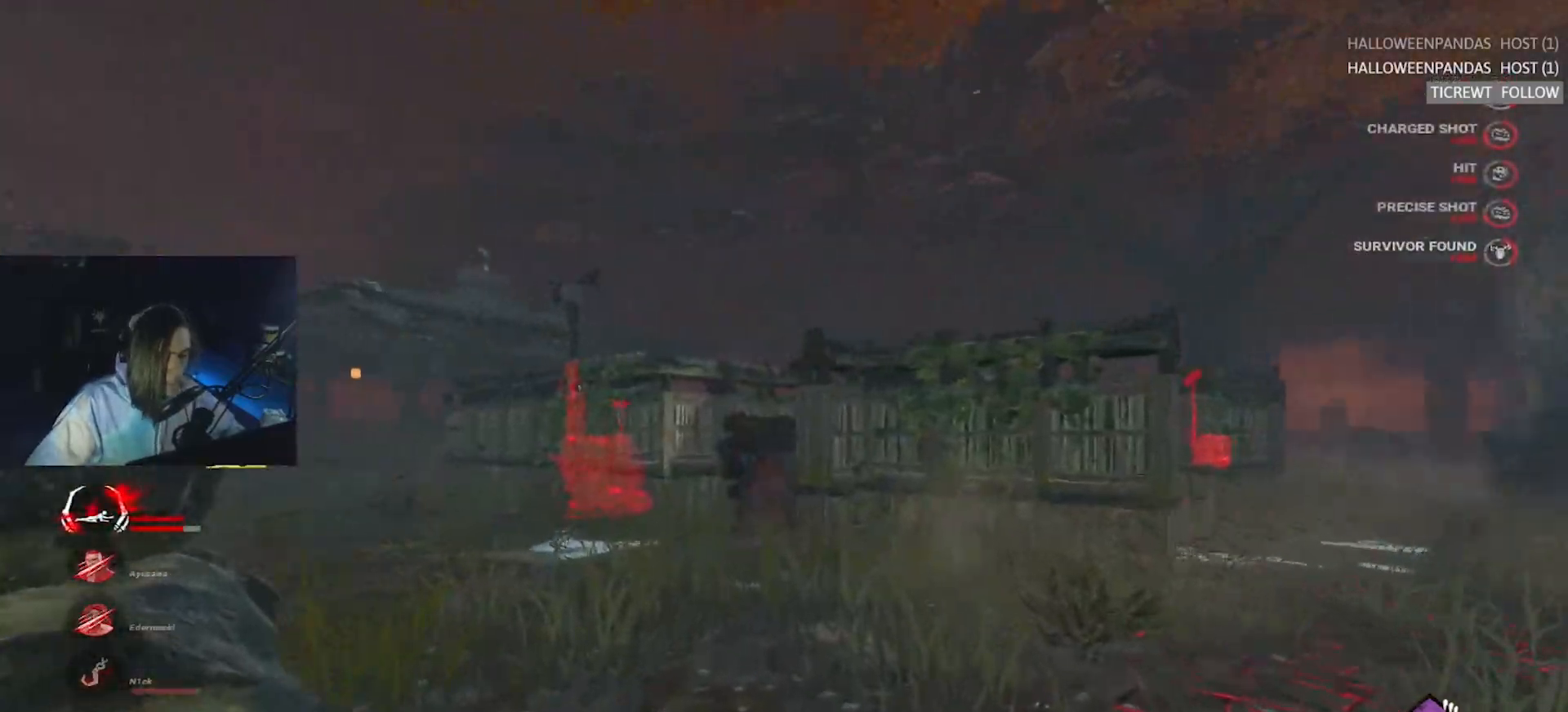
{"keys": ["w"], "events": []}
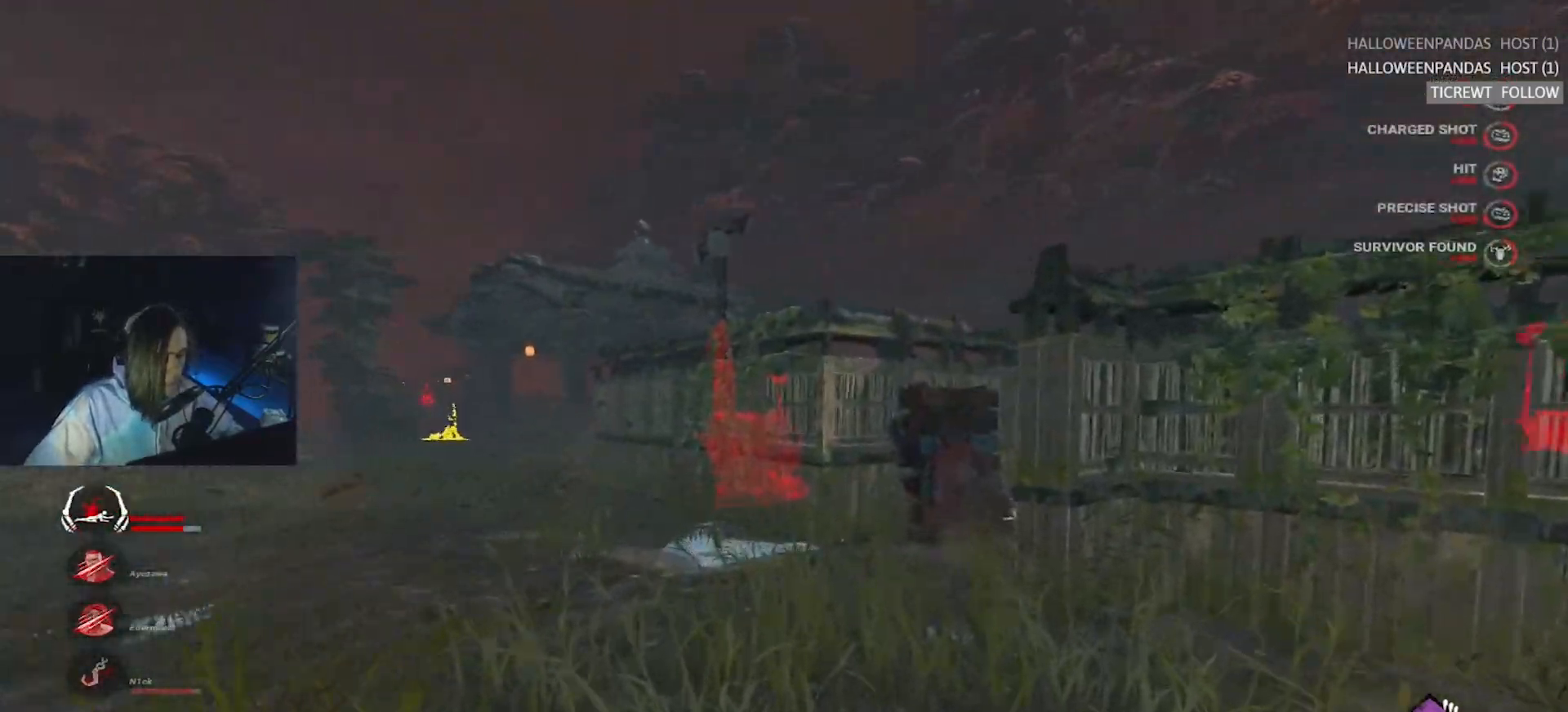
{"keys": ["w"], "events": [[67, "a", "down"], [167, "a", "up"]]}
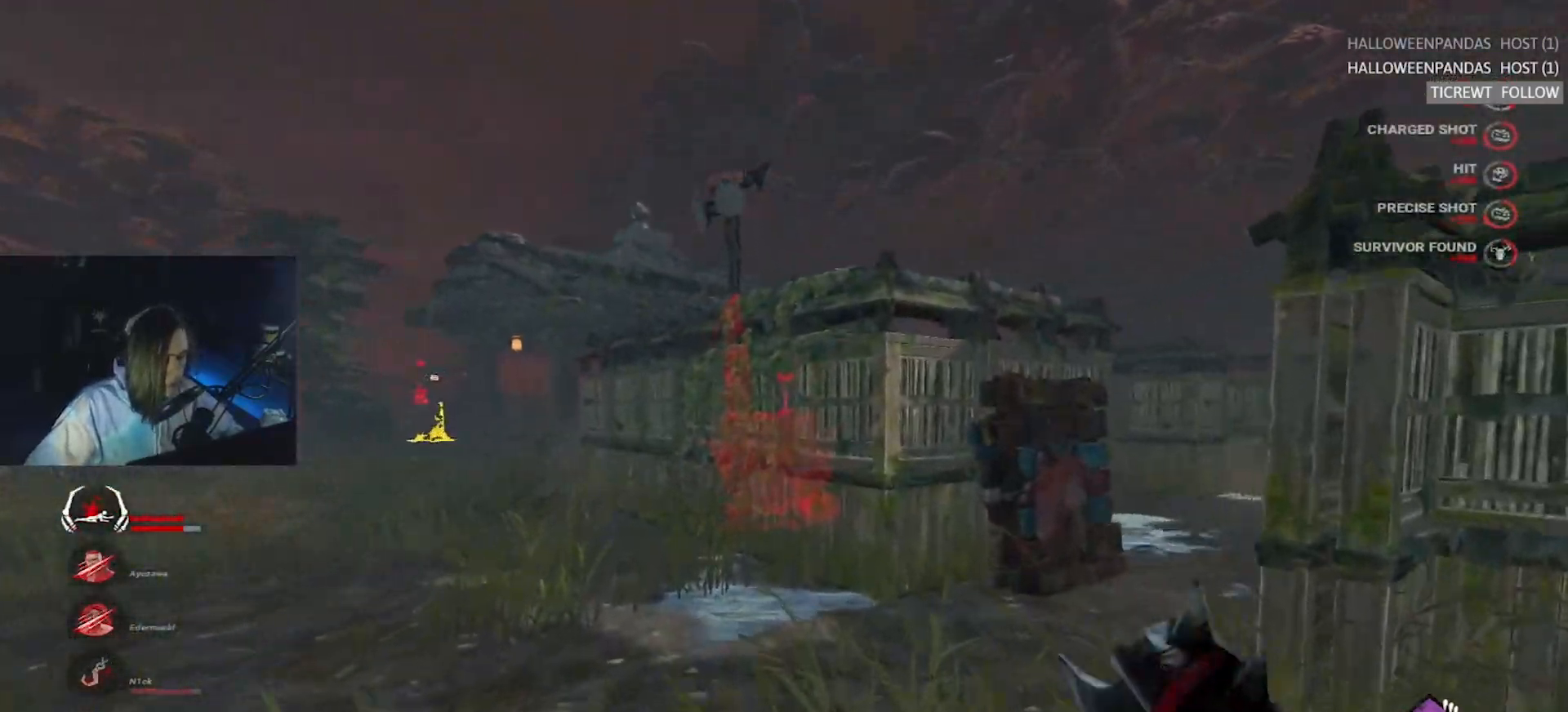
{"keys": ["a", "w"], "events": [[183, "a", "down"]]}
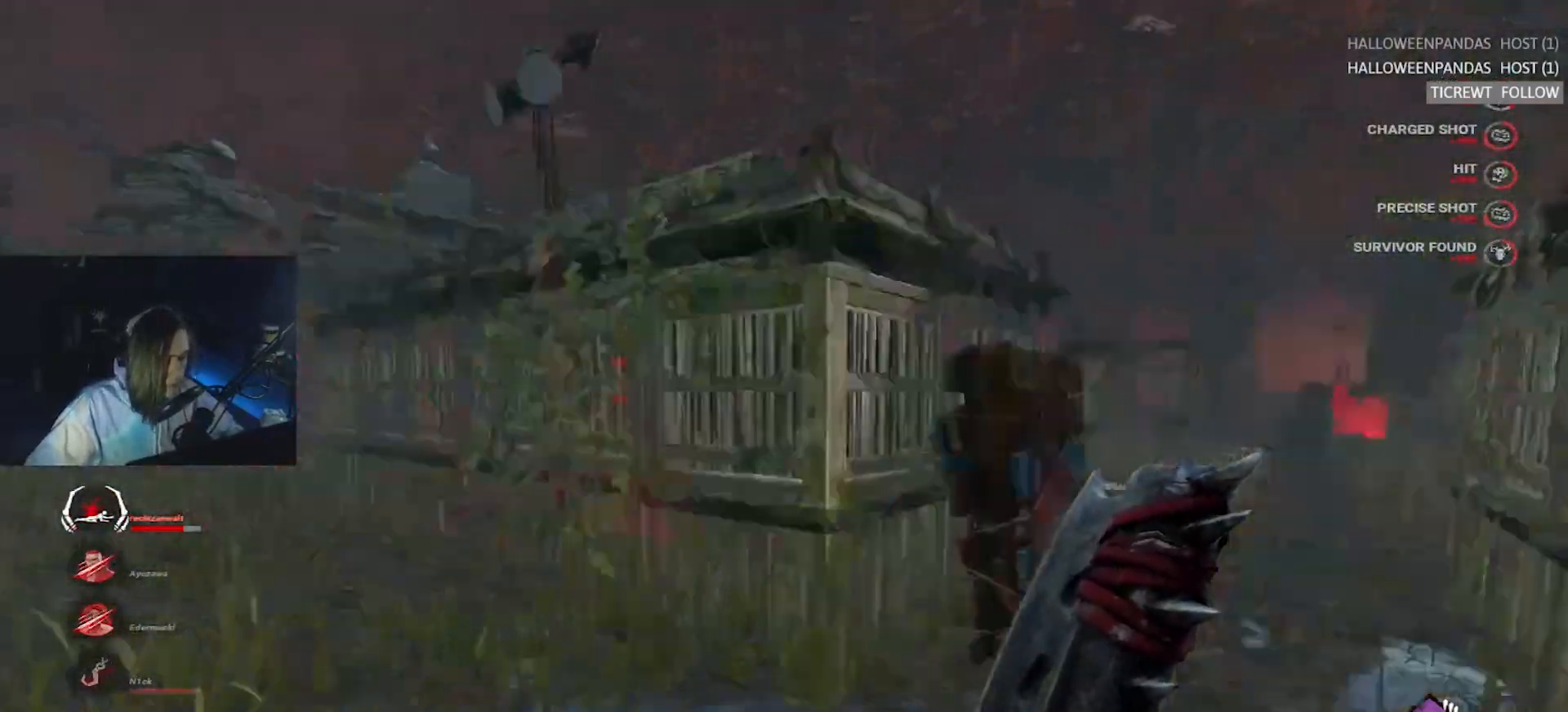
{"keys": ["d"], "events": [[50, "a", "up"], [100, "d", "down"], [283, "w", "up"]]}
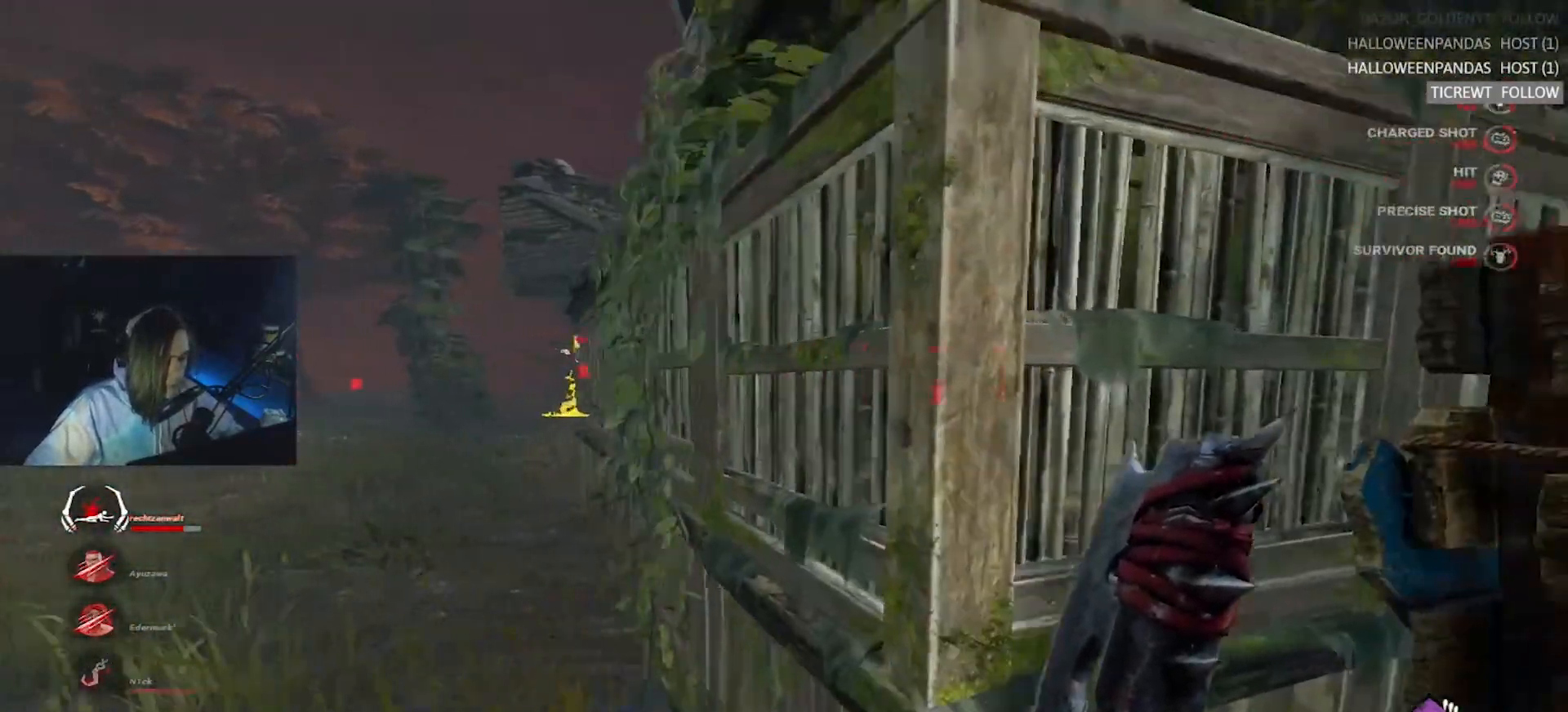
{"keys": ["w"], "events": [[117, "w", "down"], [267, "d", "up"], [433, "d", "down"], [467, "d", "up"]]}
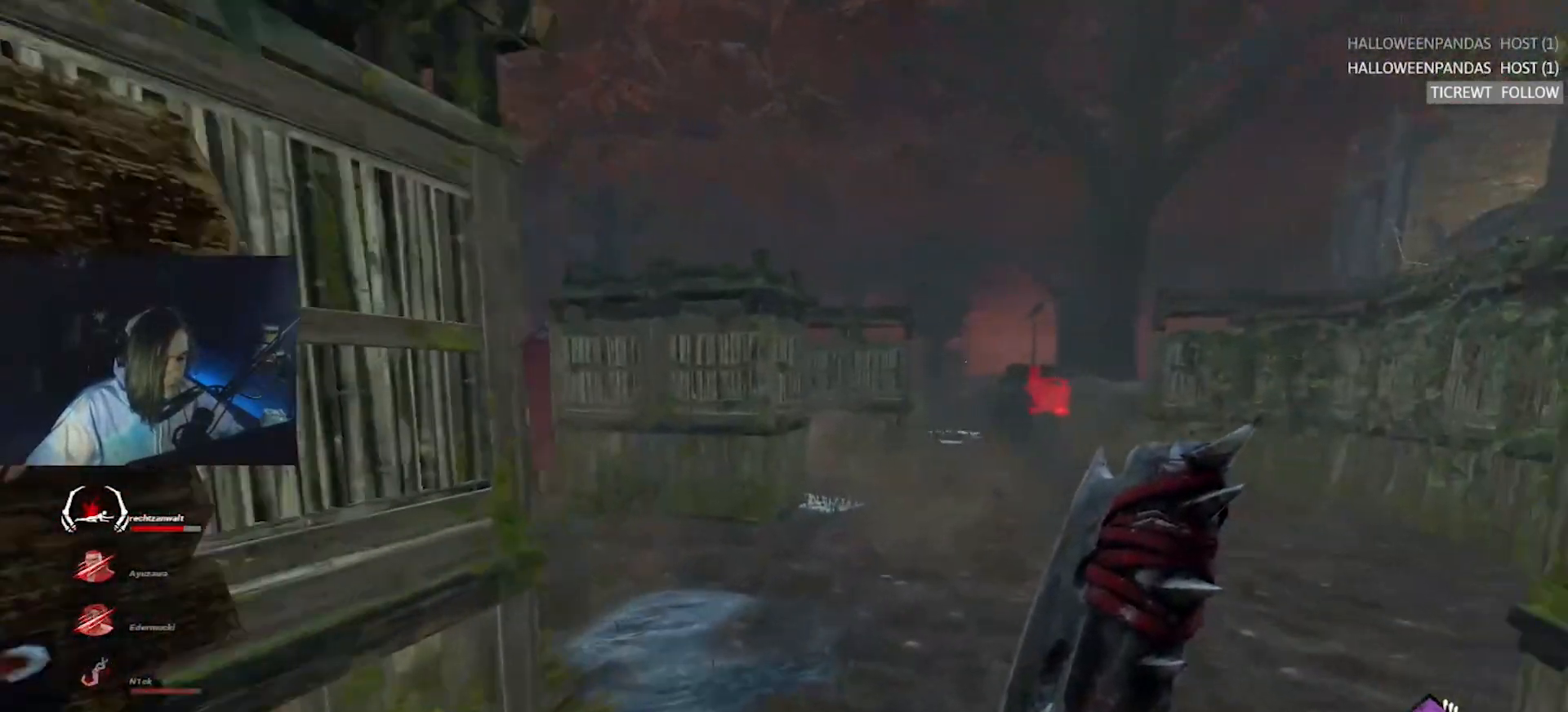
{"keys": ["w"], "events": []}
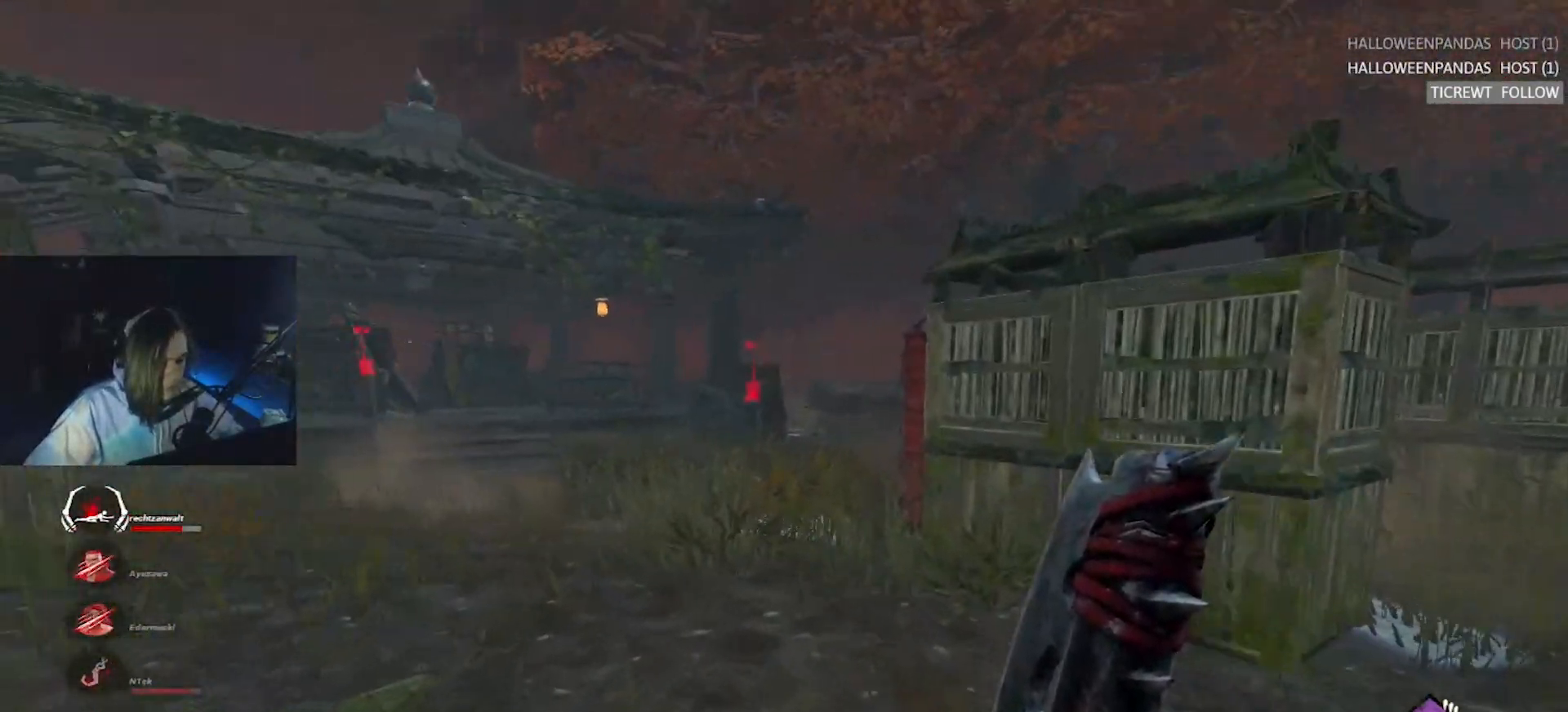
{"keys": ["w"], "events": [[317, "a", "down"], [367, "a", "up"]]}
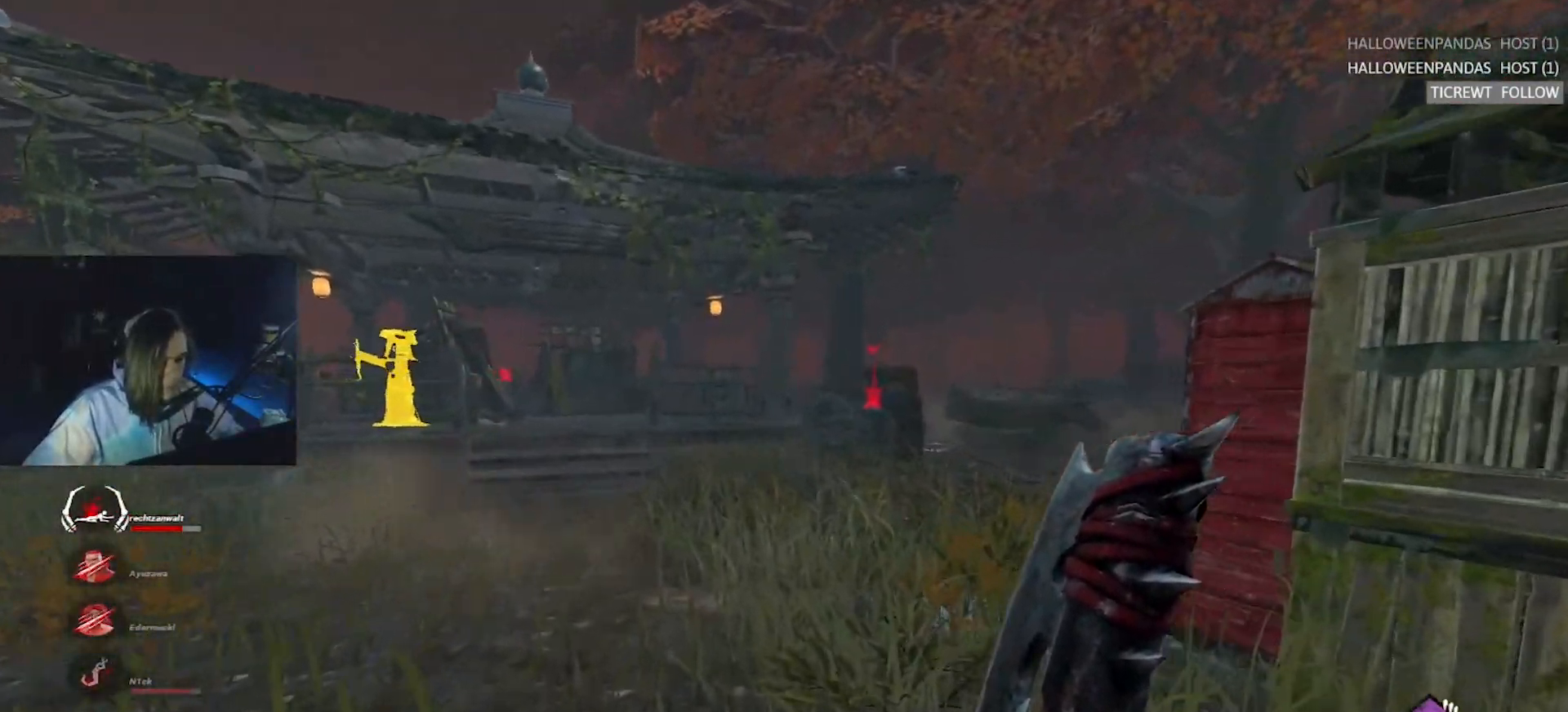
{"keys": ["a", "w"], "events": [[333, "a", "down"]]}
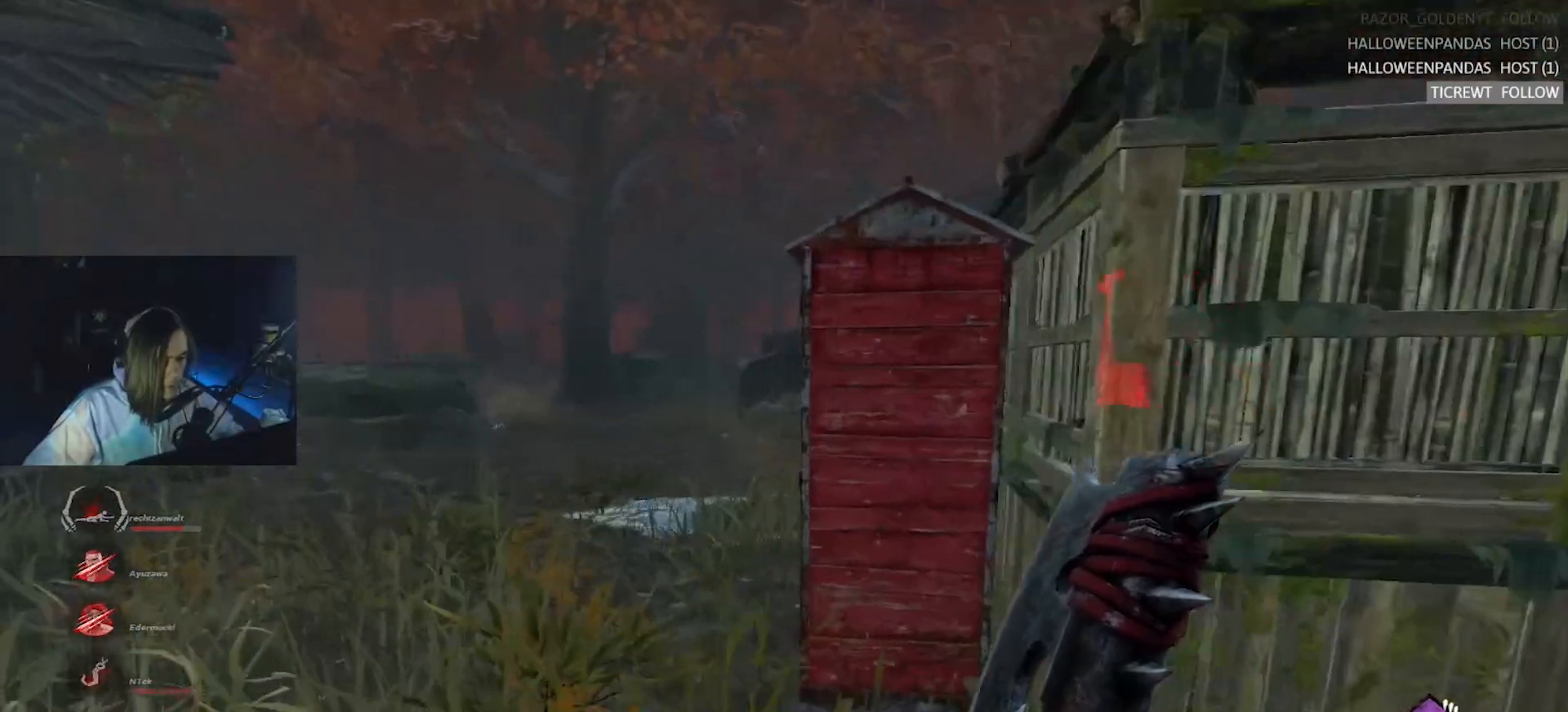
{"keys": ["a", "w"], "events": [[300, "a", "up"], [483, "a", "down"]]}
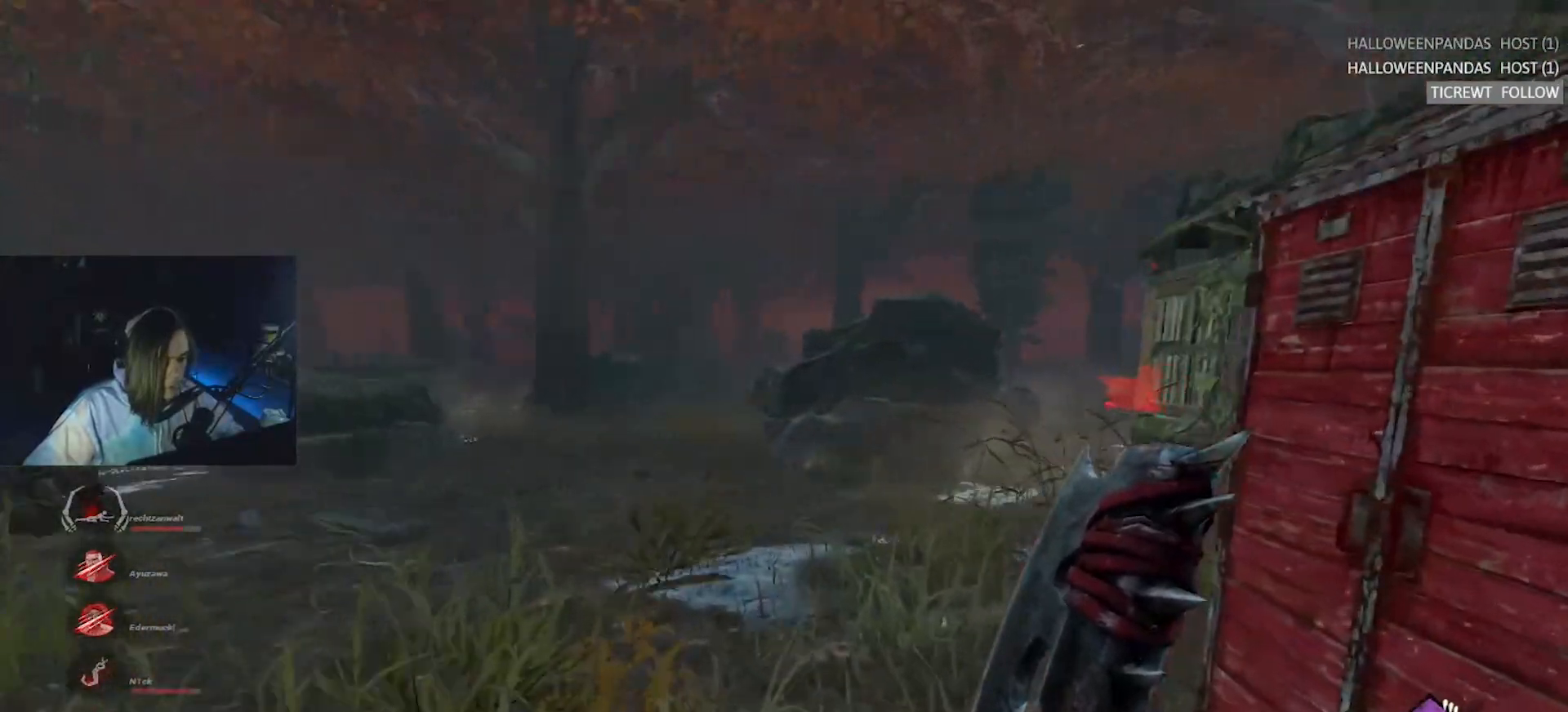
{"keys": ["a", "w"], "events": []}
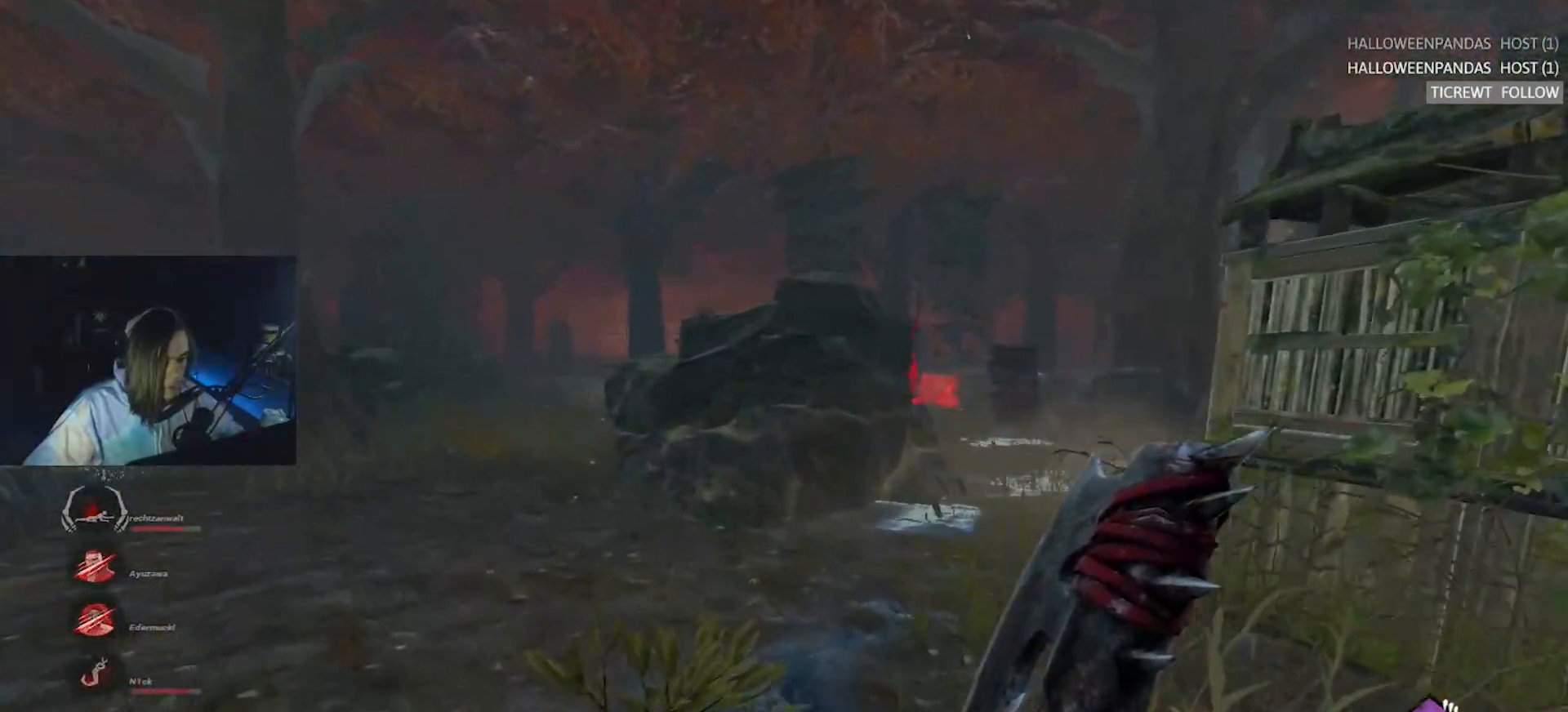
{"keys": ["d", "w"], "events": [[50, "a", "up"], [383, "d", "down"]]}
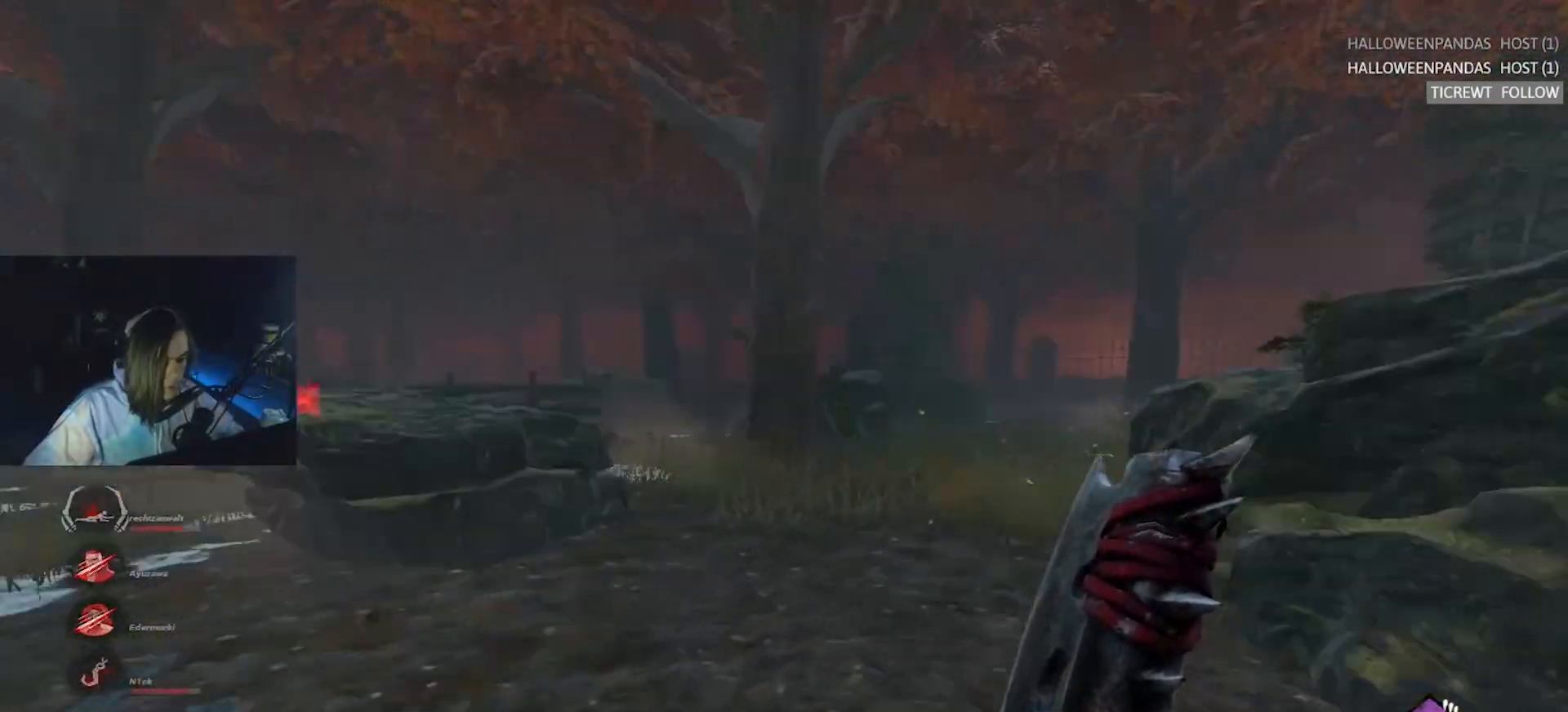
{"keys": ["d", "w"], "events": [[300, "d", "up"], [400, "d", "down"]]}
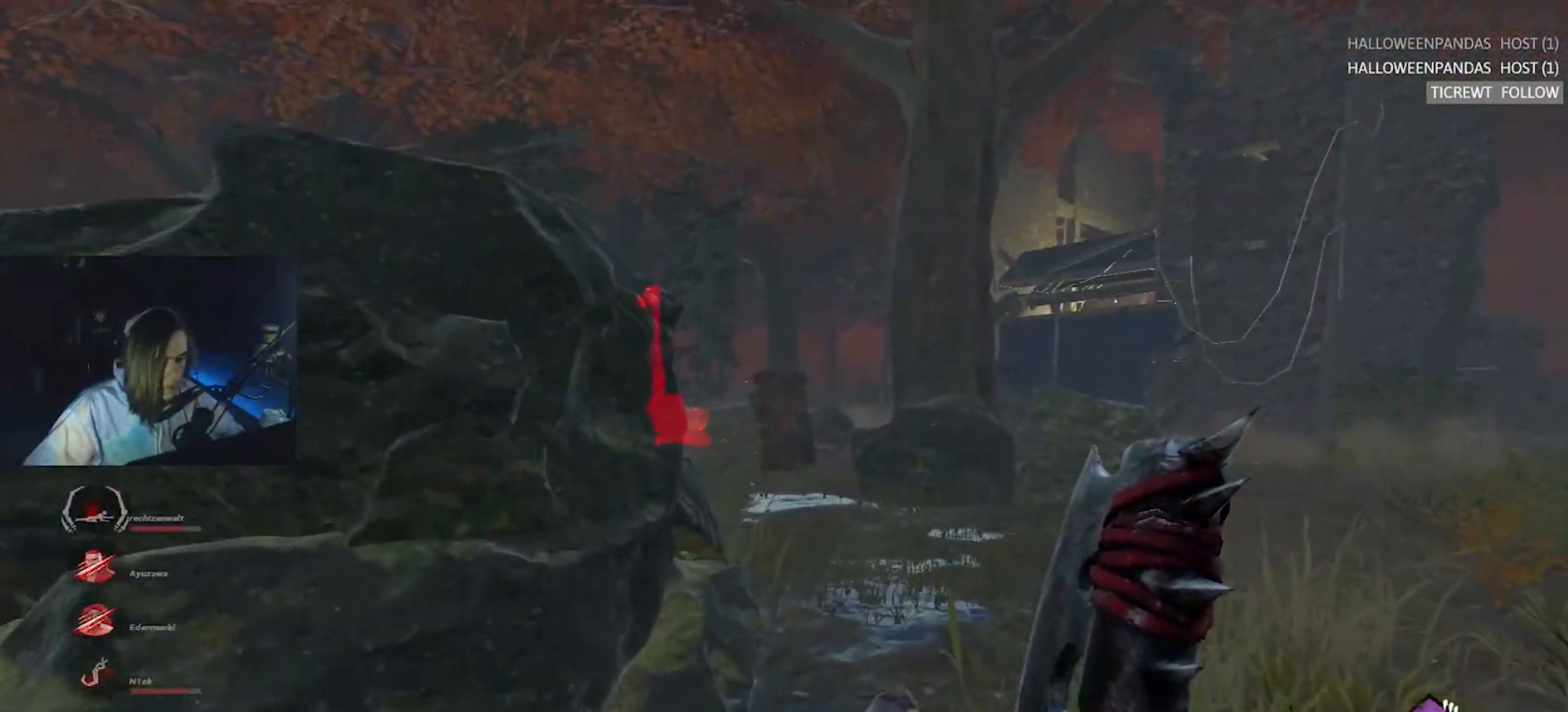
{"keys": ["d", "w"], "events": []}
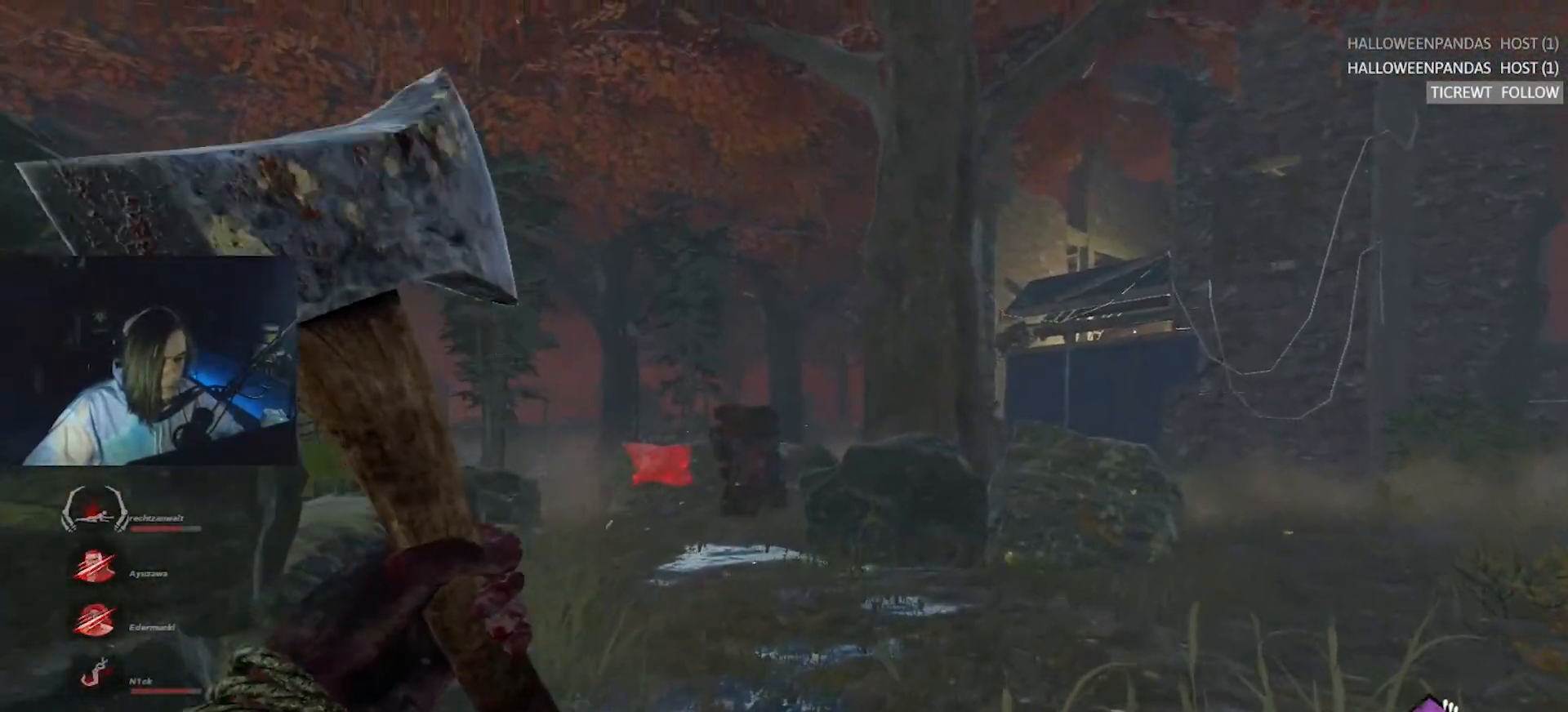
{"keys": ["w"], "events": [[200, "d", "up"]]}
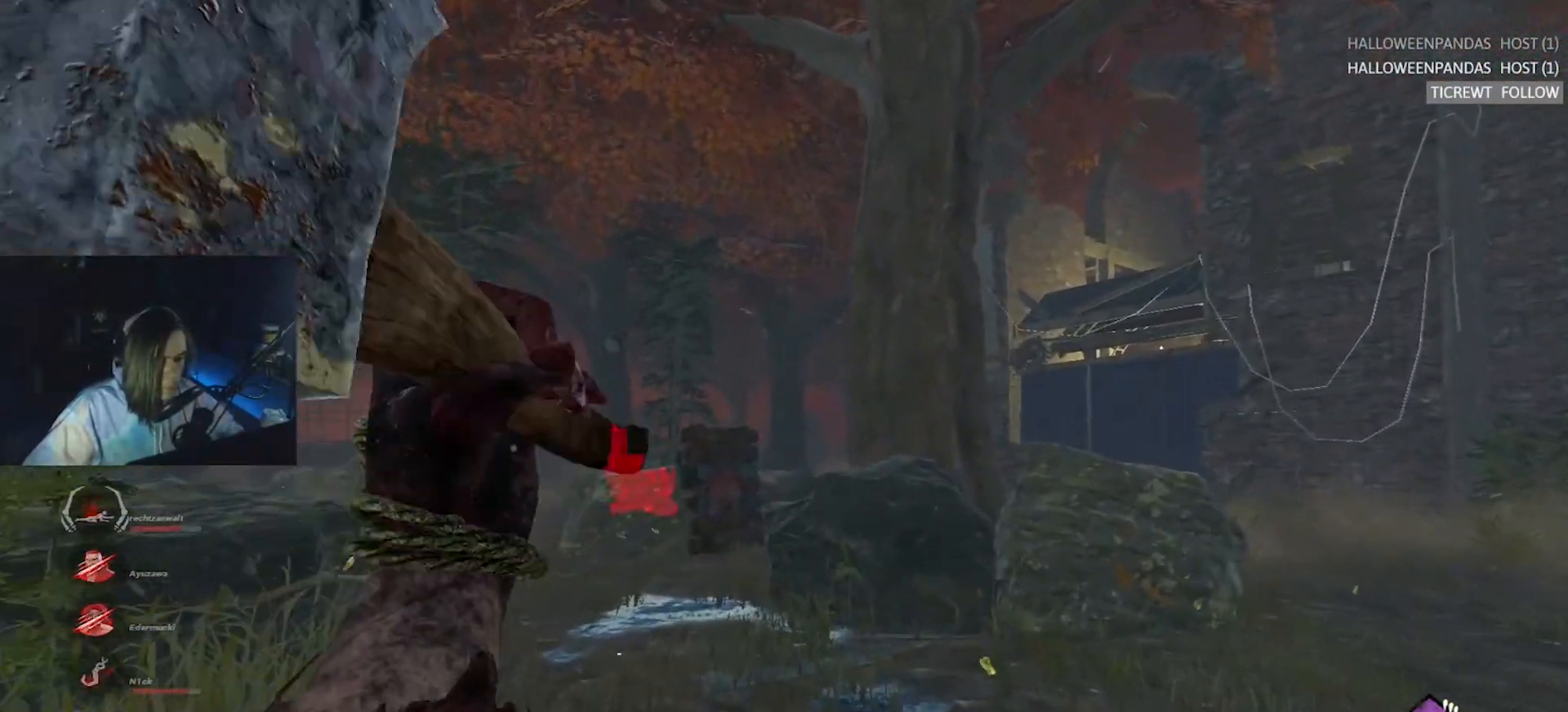
{"keys": ["a", "w"], "events": [[350, "a", "down"], [450, "a", "up"], [483, "a", "down"]]}
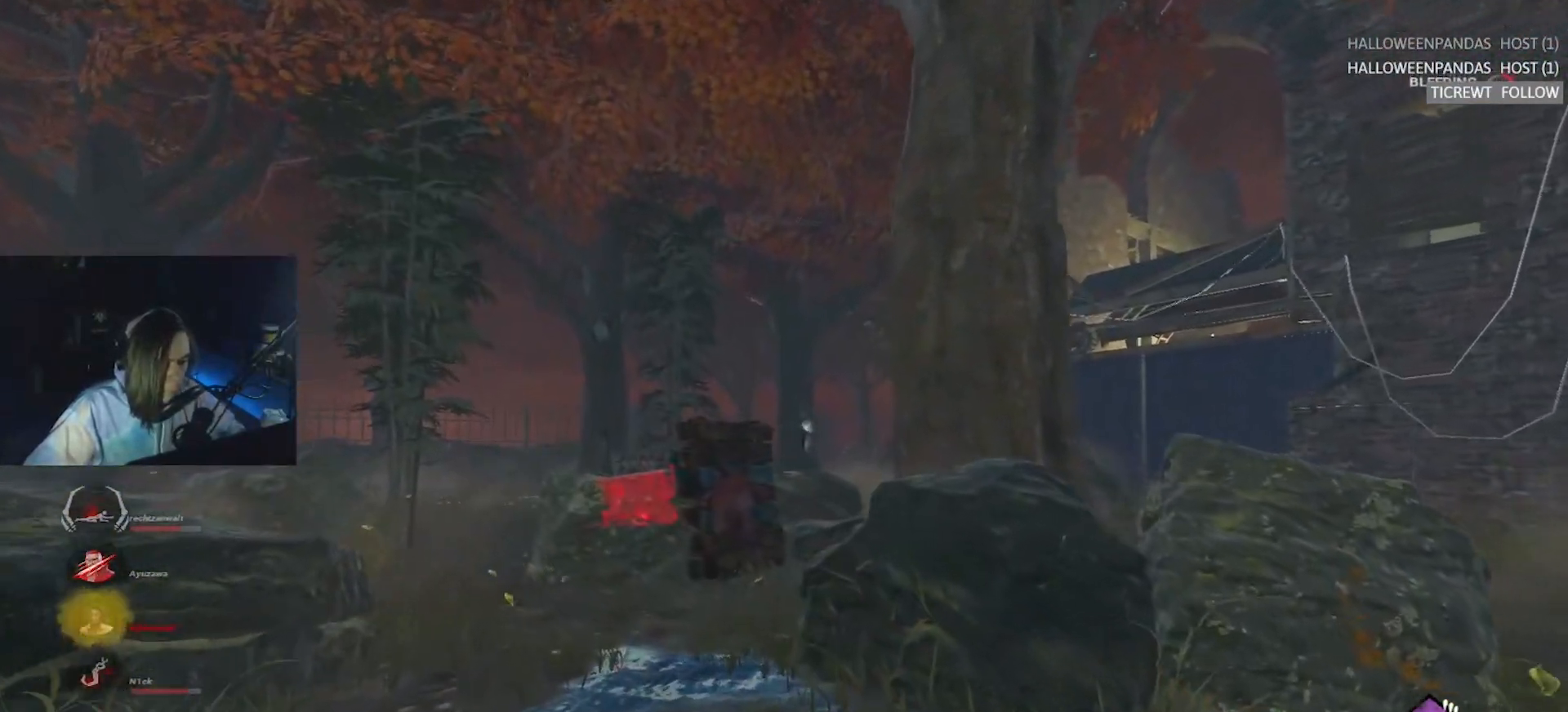
{"keys": ["w"], "events": [[317, "a", "up"]]}
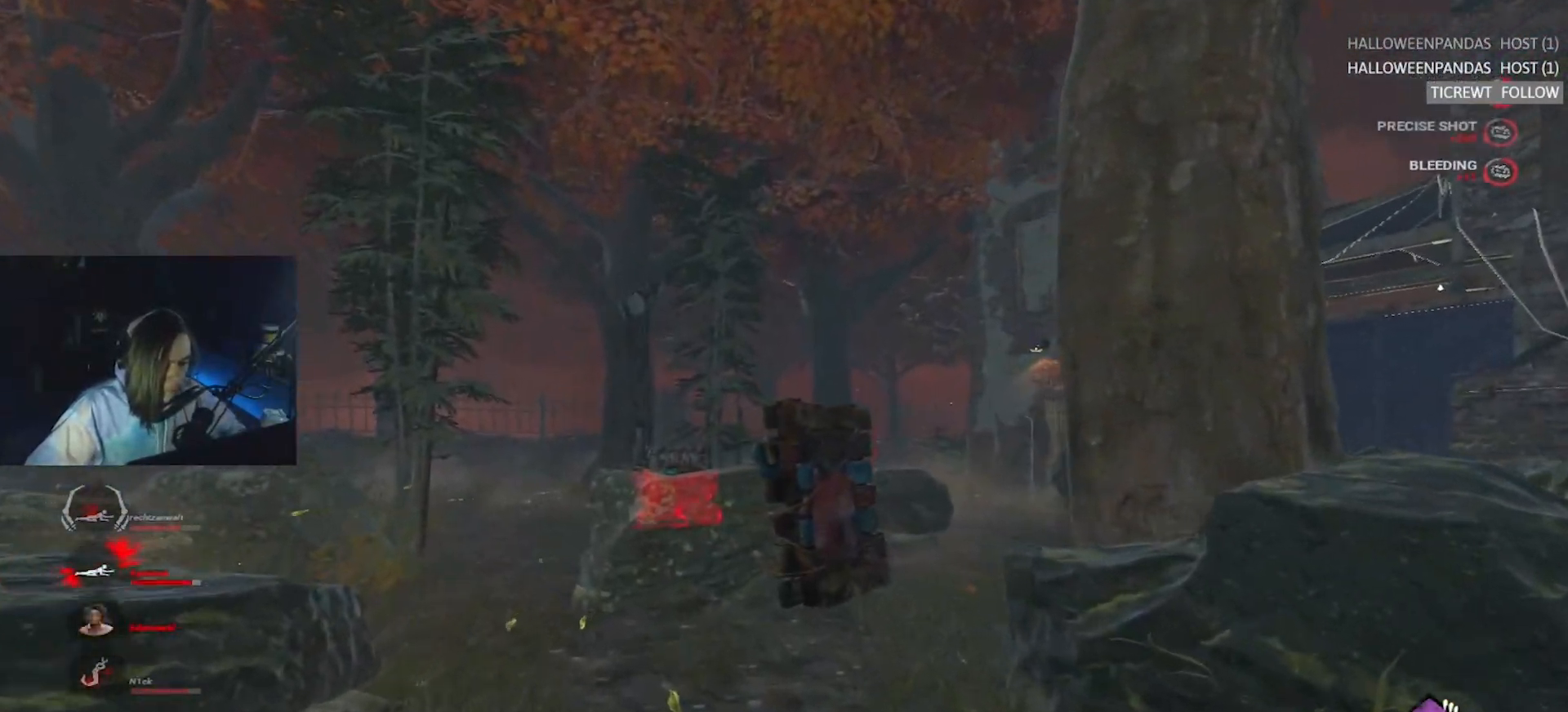
{"keys": ["a", "w"], "events": [[383, "a", "down"]]}